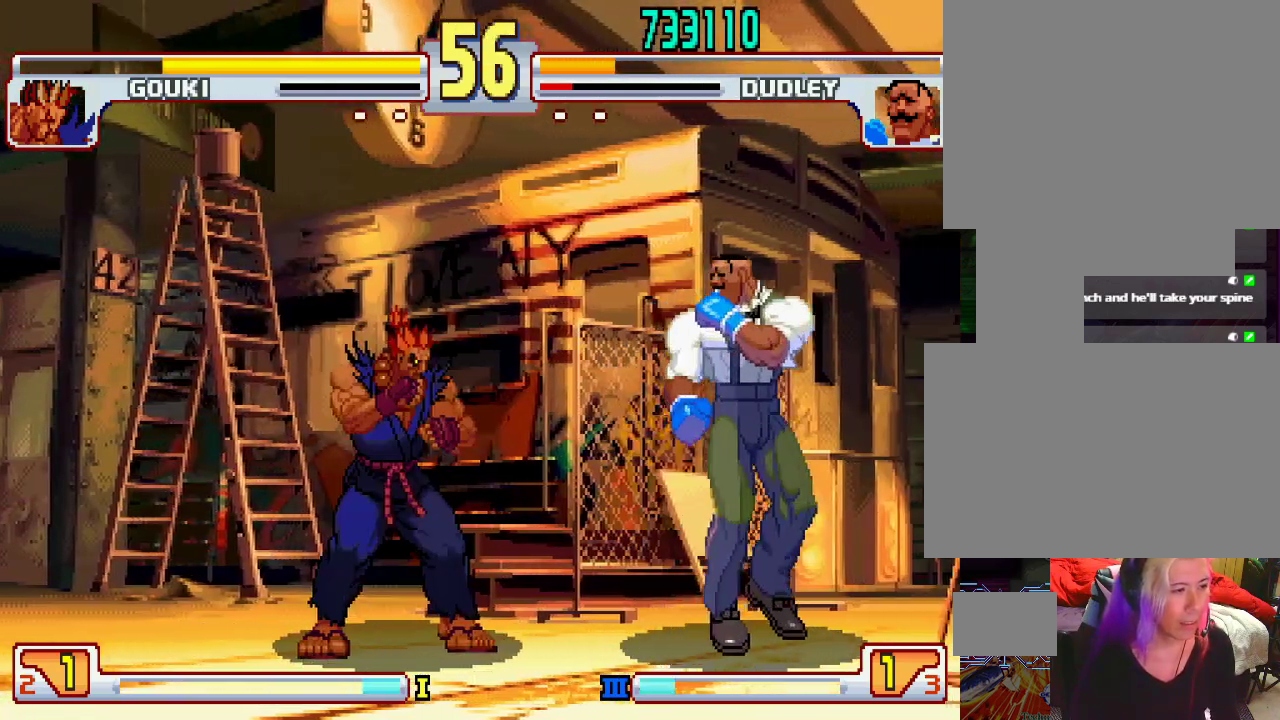
Gameplay with a controller (PlayStation layout); each line is a JSON object with the inputs held at the frame after it. "events" lists button and stick changes between this image and that frame as [ms after this image, input, new state], when the widget could be followed in between. Not read: L3 R1 R2 R3.
{"buttons": [], "left_stick": "right", "events": [[117, "left_stick", "down-right"], [150, "TRIANGLE", "down"], [367, "TRIANGLE", "up"], [383, "left_stick", "right"]]}
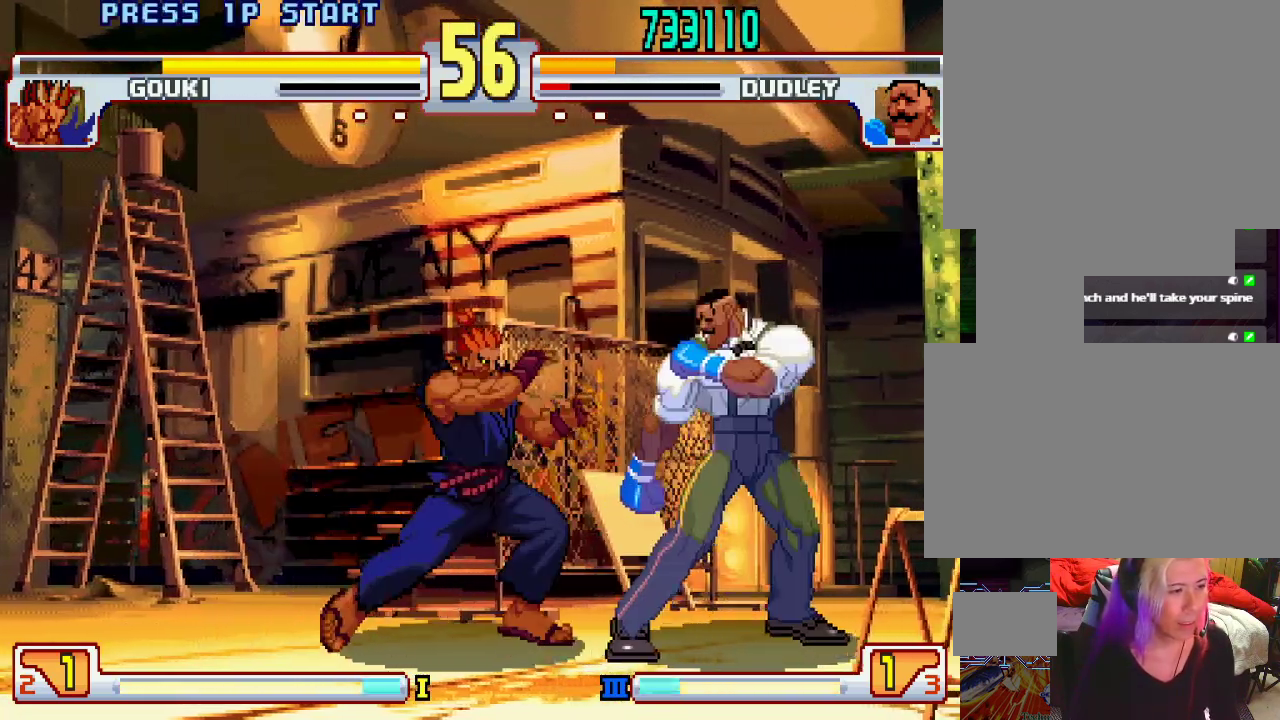
{"buttons": [], "left_stick": "down-right", "events": [[383, "left_stick", "down-right"]]}
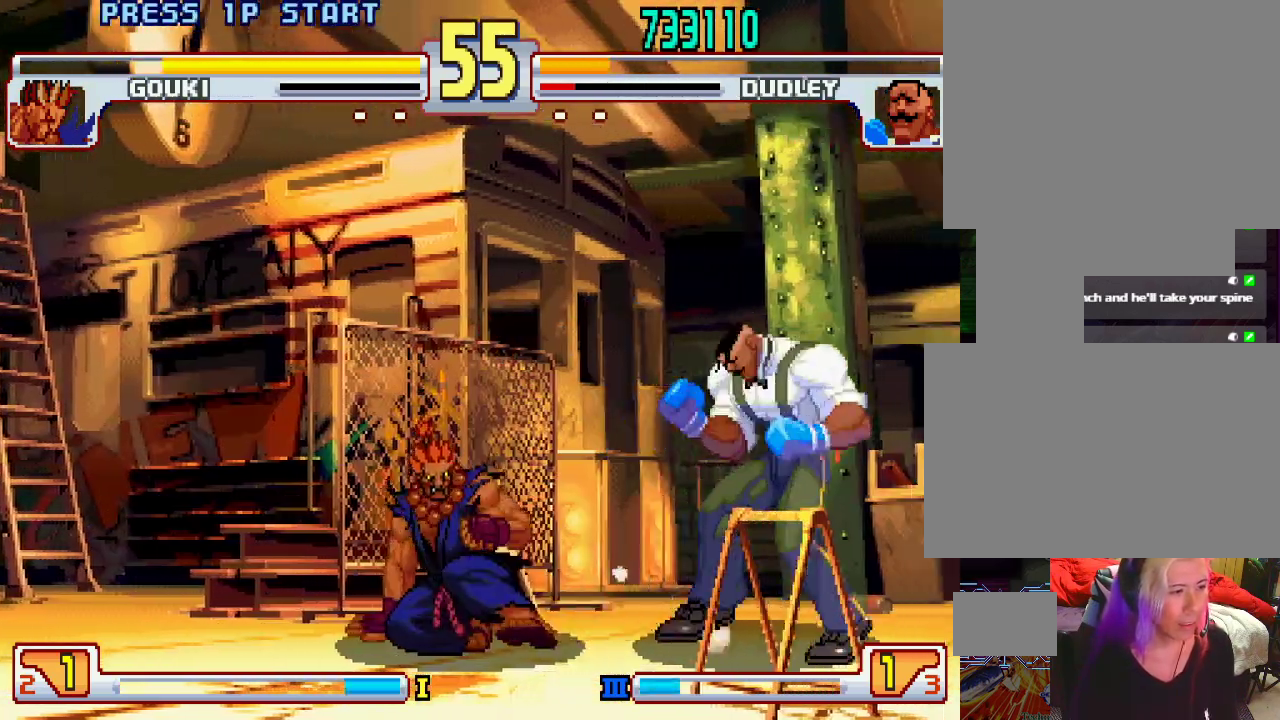
{"buttons": [], "left_stick": "down-right", "events": []}
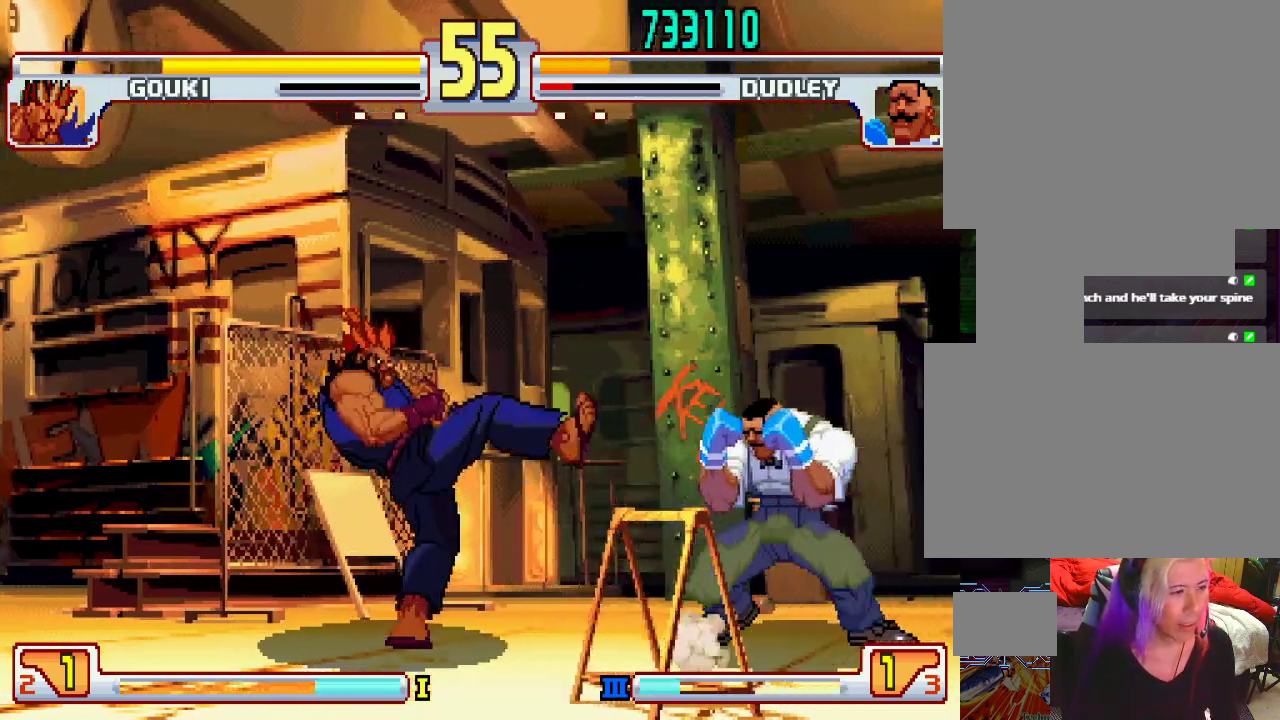
{"buttons": [], "left_stick": "up-right", "events": [[17, "SQUARE", "down"], [83, "SQUARE", "up"], [167, "left_stick", "right"], [267, "left_stick", "up-right"]]}
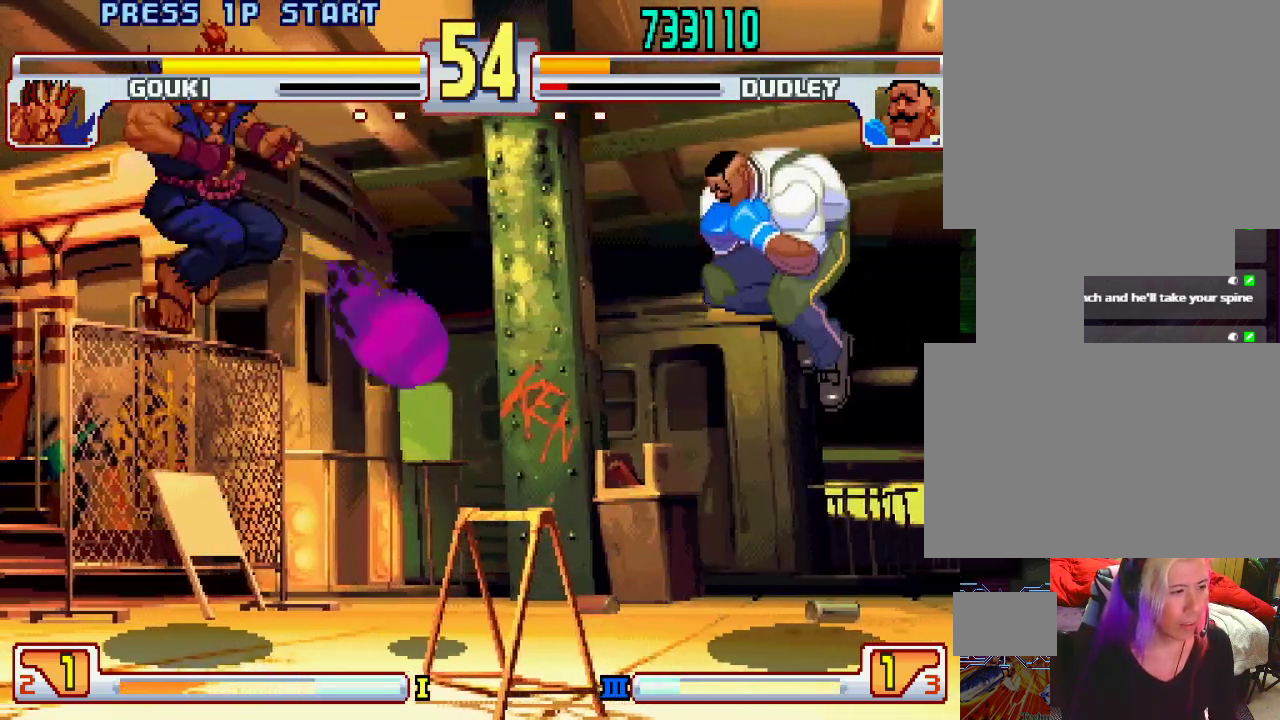
{"buttons": [], "left_stick": "up-left", "events": [[33, "left_stick", "center"], [400, "left_stick", "up-left"]]}
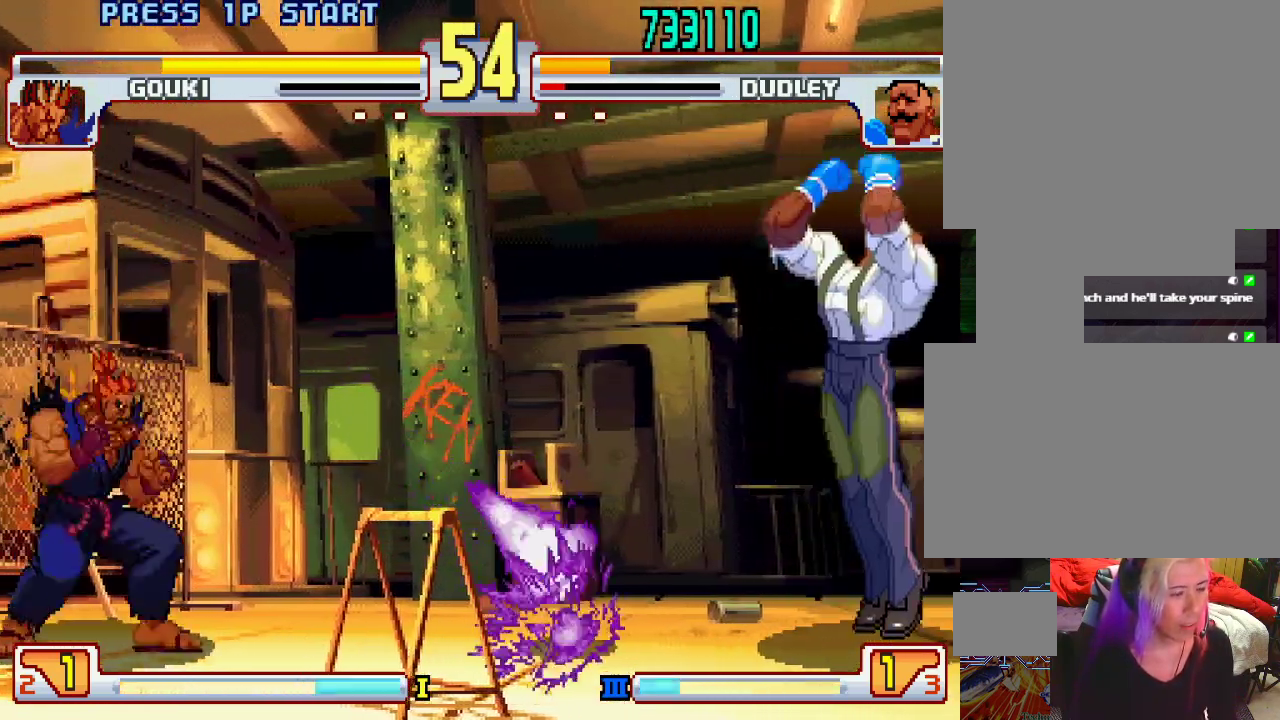
{"buttons": [], "left_stick": "center", "events": [[100, "left_stick", "center"], [417, "left_stick", "left"], [483, "left_stick", "center"]]}
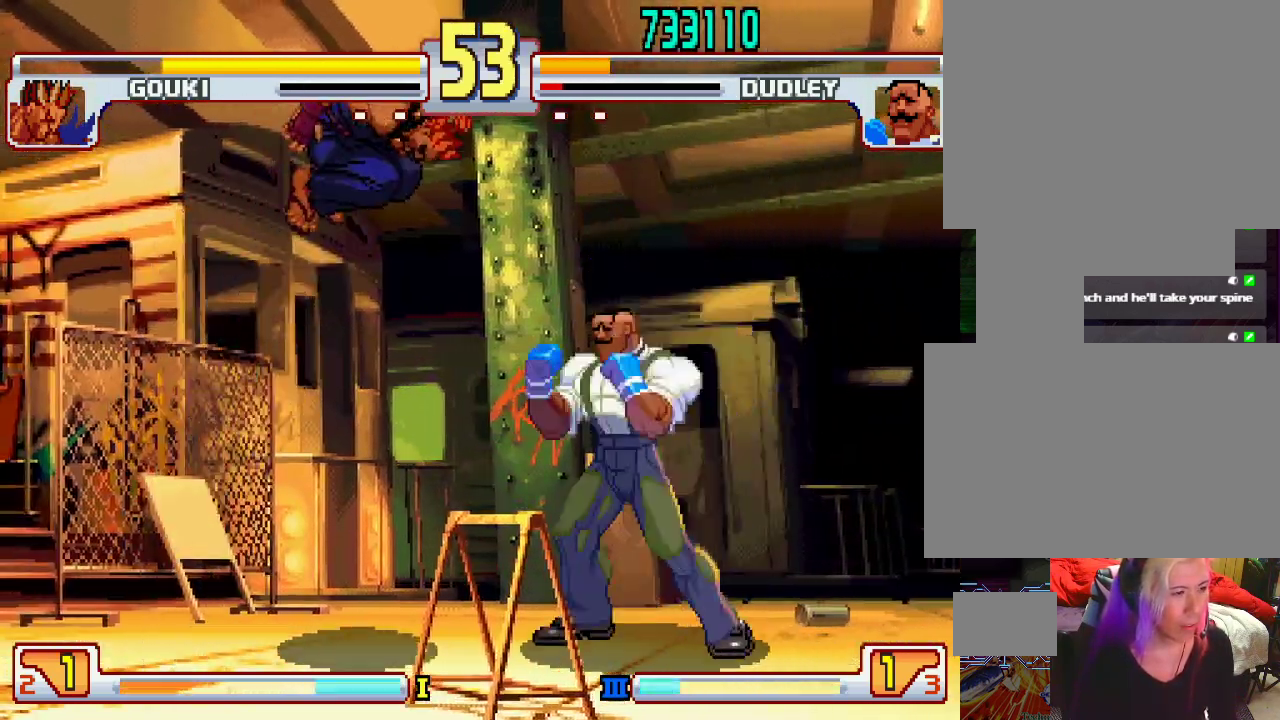
{"buttons": [], "left_stick": "right", "events": [[33, "left_stick", "right"]]}
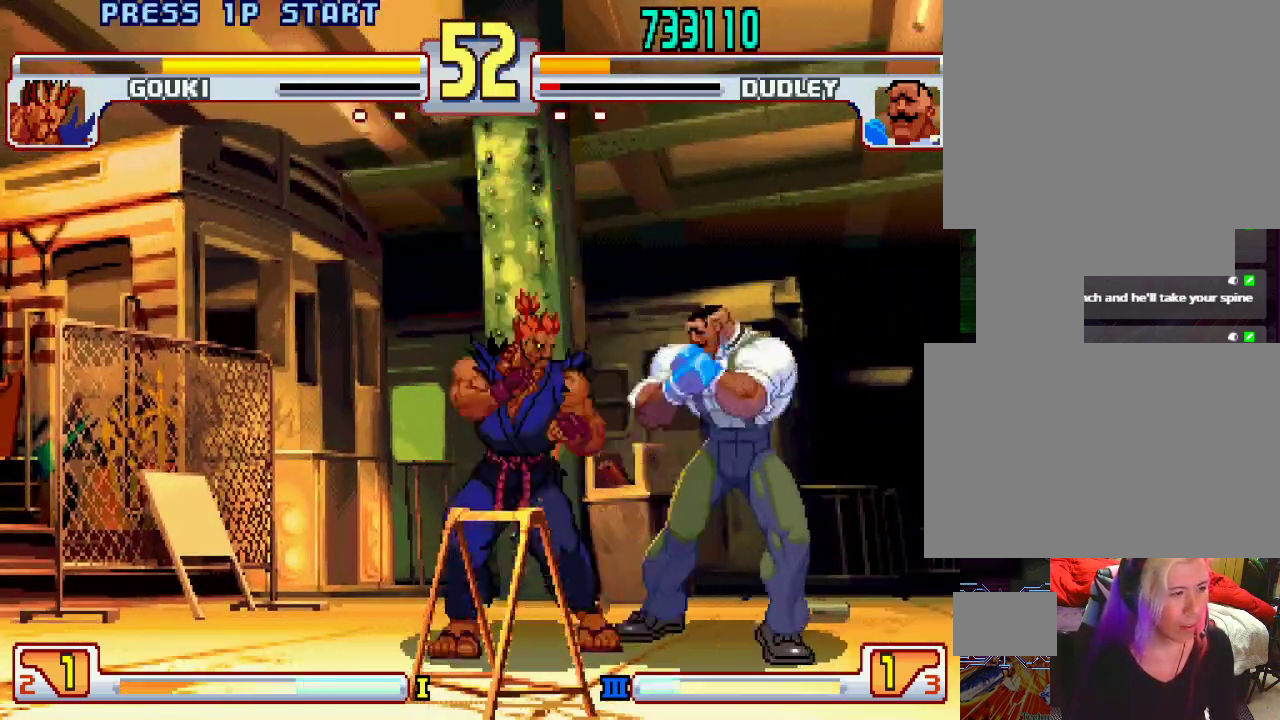
{"buttons": [], "left_stick": "down-right", "events": [[17, "CROSS", "down"], [50, "SQUARE", "down"], [100, "CROSS", "up"], [100, "SQUARE", "up"], [400, "left_stick", "down-right"]]}
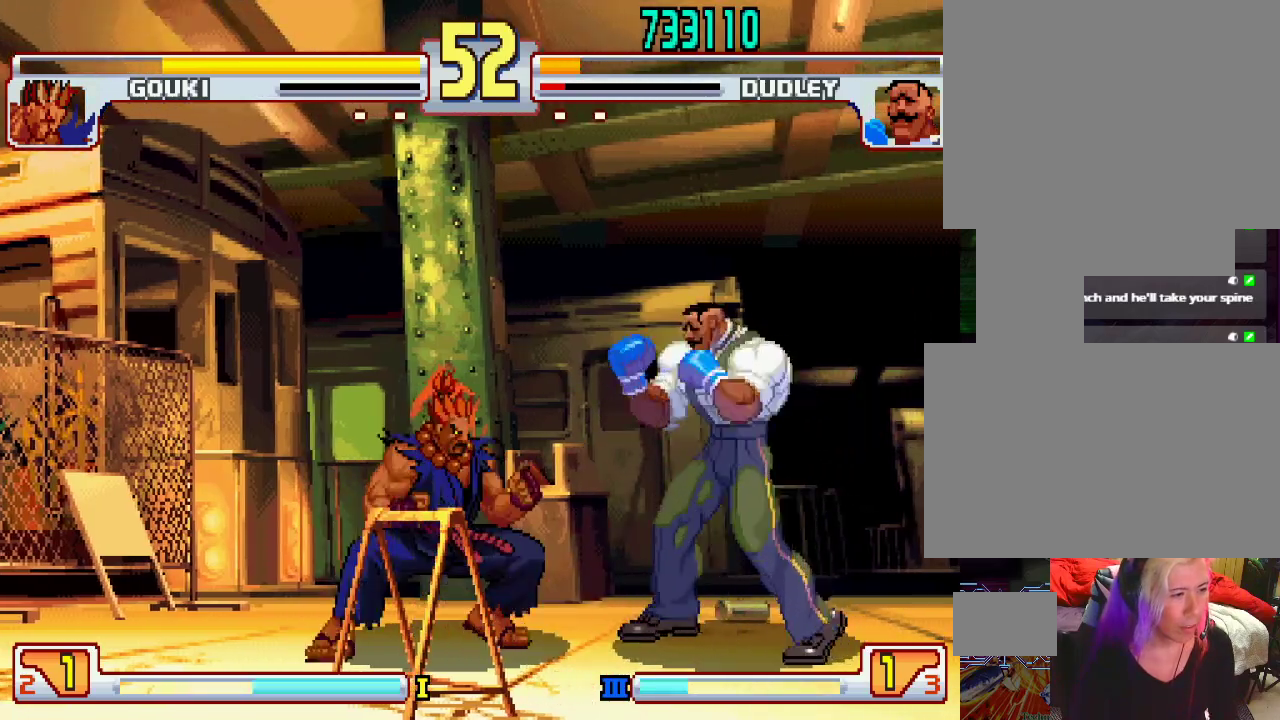
{"buttons": ["TRIANGLE"], "left_stick": "down-right", "events": [[417, "TRIANGLE", "down"]]}
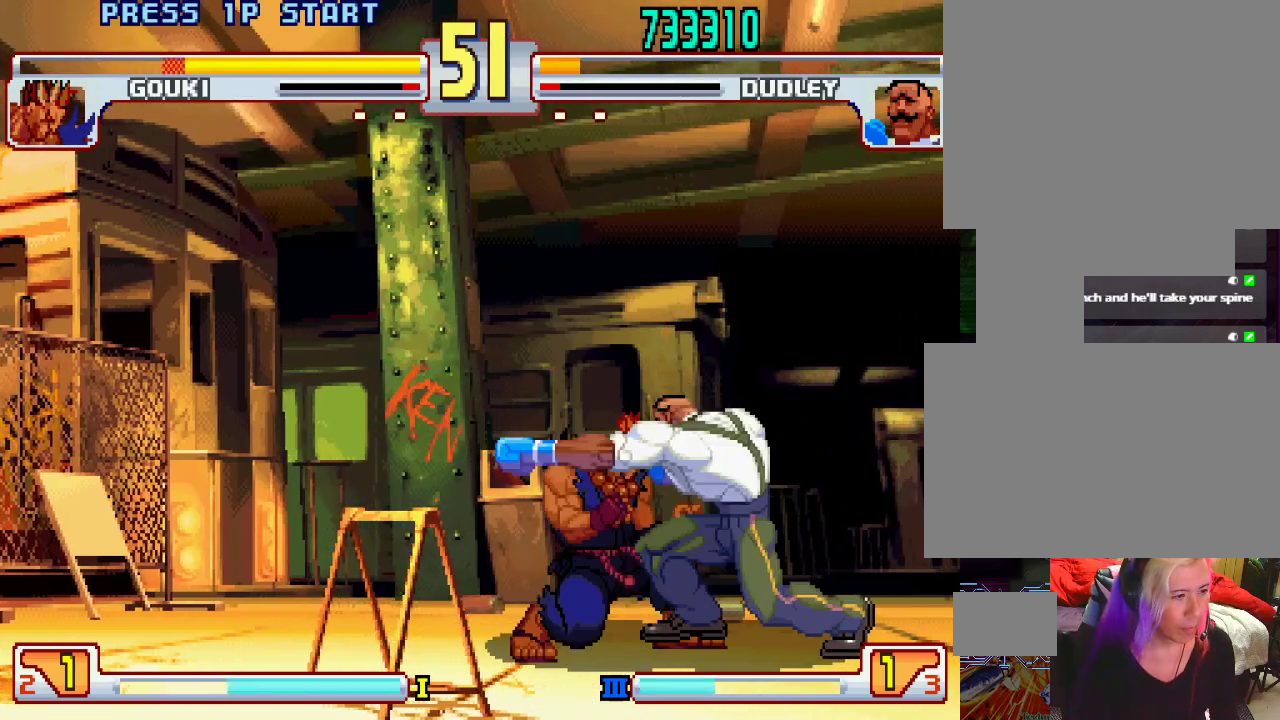
{"buttons": [], "left_stick": "center", "events": [[17, "TRIANGLE", "up"], [67, "TRIANGLE", "down"], [100, "left_stick", "down-left"], [150, "TRIANGLE", "up"], [200, "TRIANGLE", "down"], [250, "TRIANGLE", "up"], [283, "TRIANGLE", "down"], [317, "left_stick", "right"], [383, "TRIANGLE", "up"], [417, "left_stick", "center"]]}
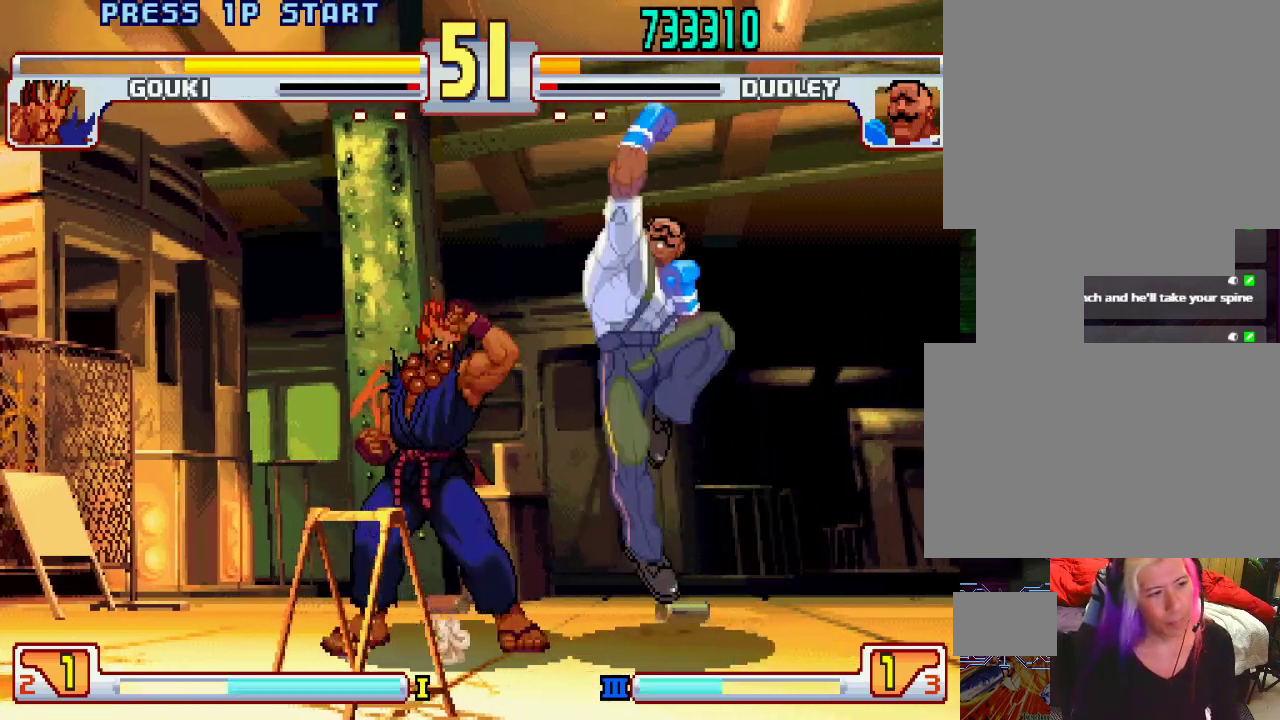
{"buttons": [], "left_stick": "center", "events": []}
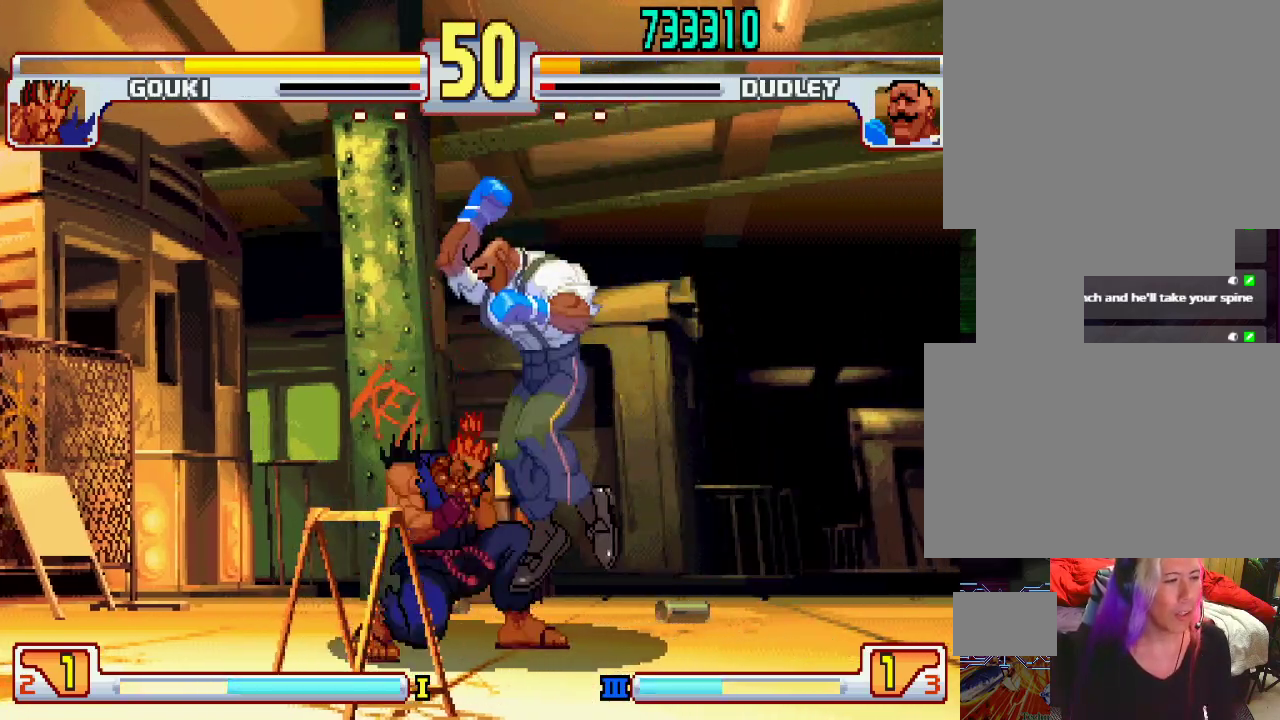
{"buttons": ["SQUARE", "TRIANGLE", "L1"], "left_stick": "down-right", "events": [[67, "left_stick", "down-right"], [400, "L1", "down"], [417, "TRIANGLE", "down"], [467, "SQUARE", "down"]]}
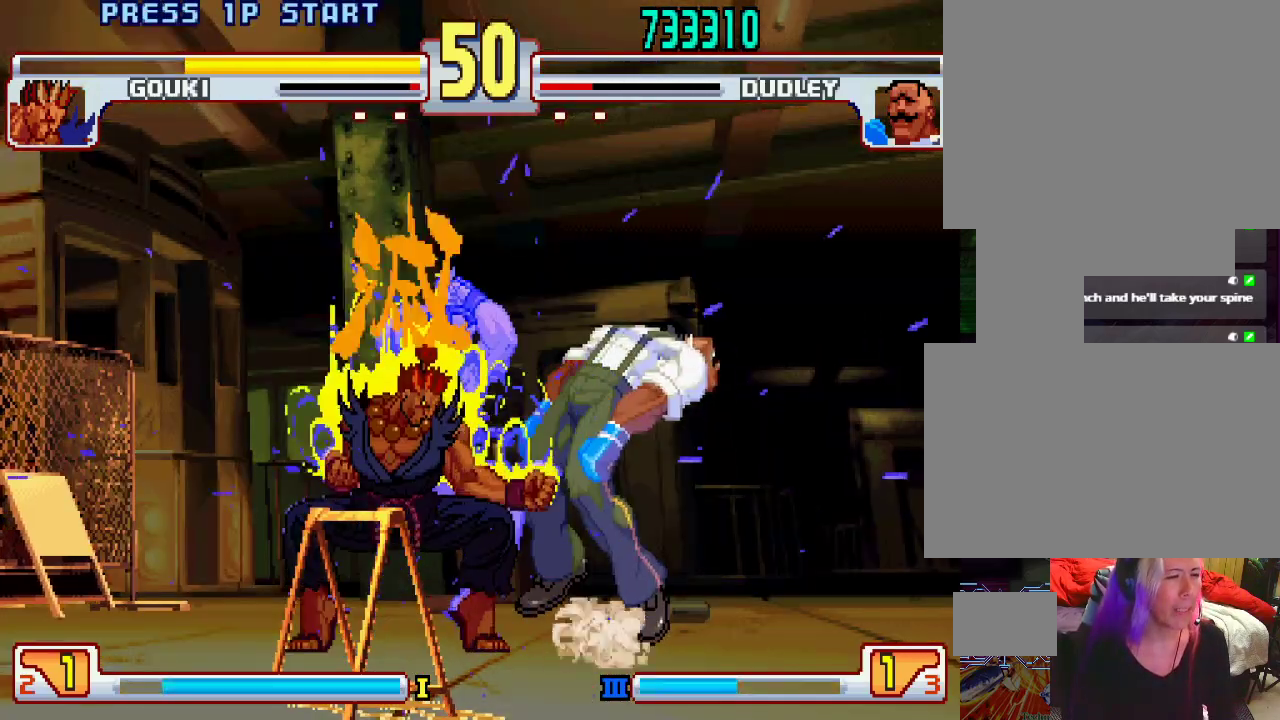
{"buttons": ["TRIANGLE"], "left_stick": "center", "events": [[50, "L1", "up"], [50, "TRIANGLE", "up"], [67, "SQUARE", "up"], [67, "left_stick", "center"], [450, "L1", "down"], [467, "SQUARE", "down"], [467, "TRIANGLE", "down"], [483, "SQUARE", "up"], [500, "L1", "up"]]}
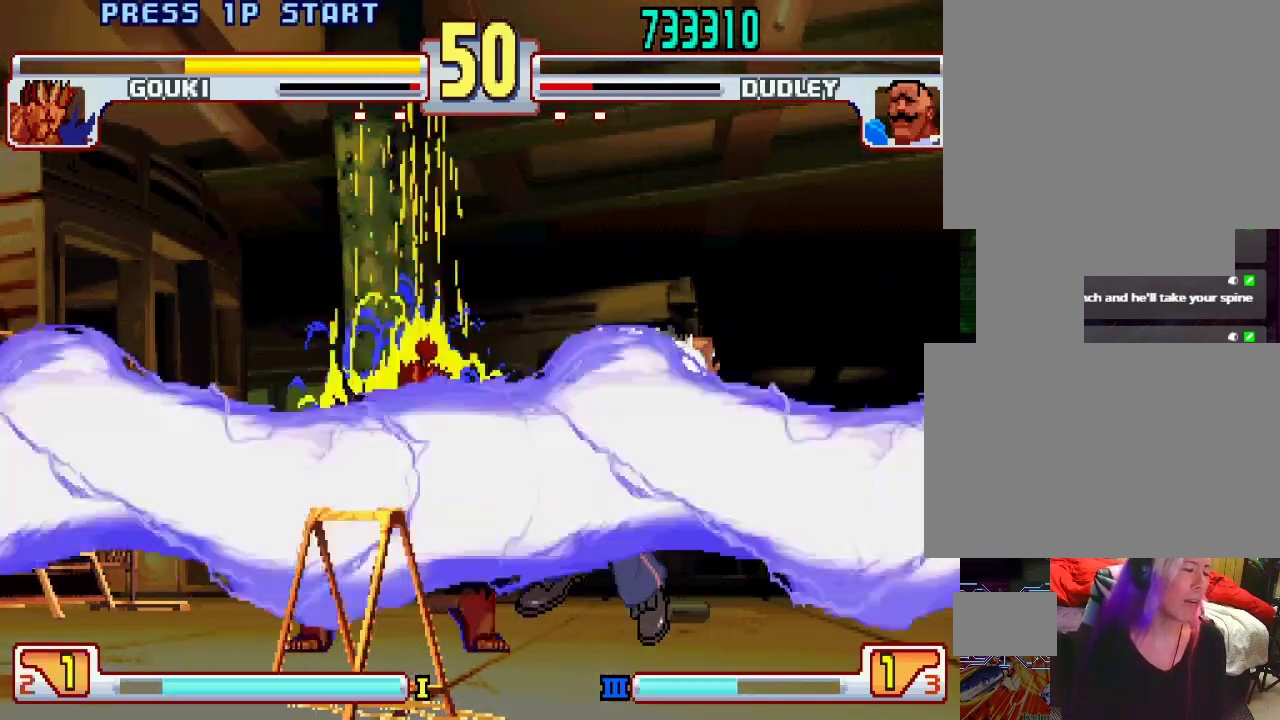
{"buttons": ["SQUARE", "TRIANGLE"], "left_stick": "center", "events": [[17, "SQUARE", "down"], [100, "SQUARE", "up"], [100, "TRIANGLE", "up"], [250, "left_stick", "right"], [317, "left_stick", "down"], [367, "left_stick", "left"], [417, "CROSS", "down"], [417, "L1", "down"], [417, "TRIANGLE", "down"], [417, "left_stick", "down"], [450, "SQUARE", "down"], [483, "left_stick", "center"], [500, "CROSS", "up"], [500, "L1", "up"]]}
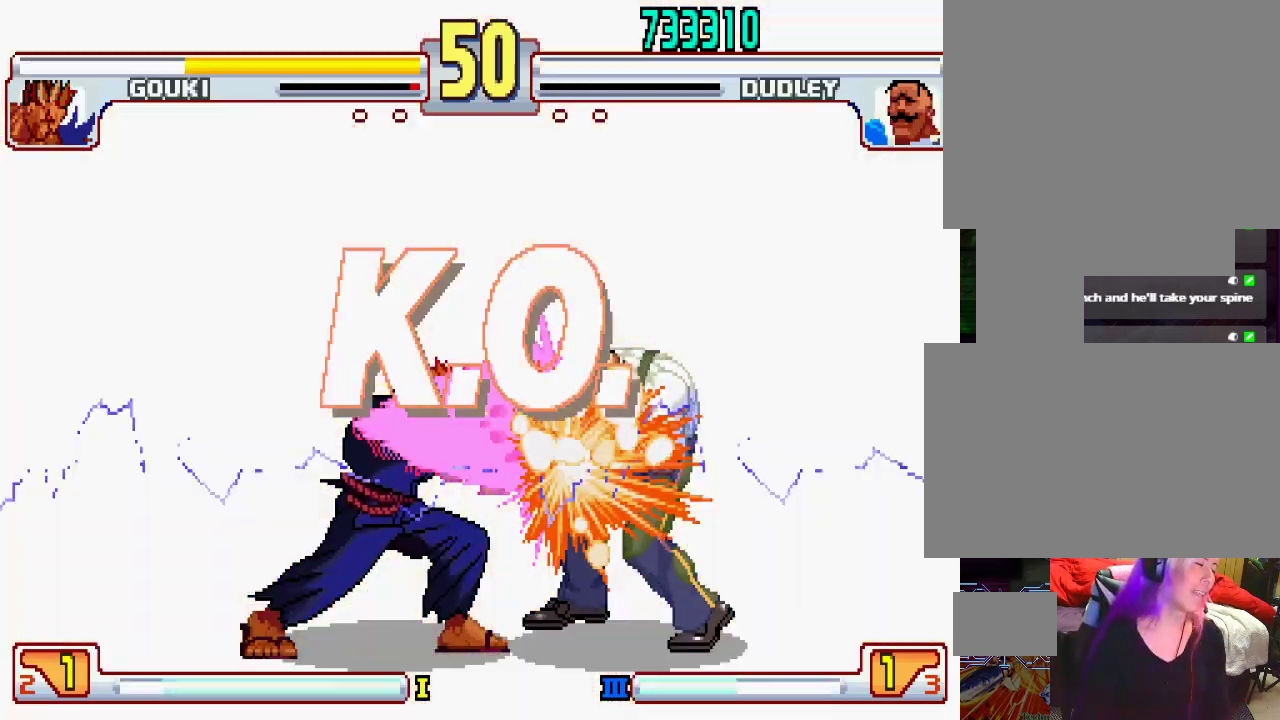
{"buttons": ["CROSS", "SQUARE", "L1", "L2"], "left_stick": "center", "events": [[17, "SQUARE", "up"], [17, "TRIANGLE", "up"], [333, "CROSS", "down"], [350, "CIRCLE", "down"], [350, "L1", "down"], [350, "L2", "down"], [350, "SQUARE", "down"], [350, "TRIANGLE", "down"], [367, "CIRCLE", "up"], [367, "TRIANGLE", "up"], [383, "TRIANGLE", "down"], [433, "TRIANGLE", "up"]]}
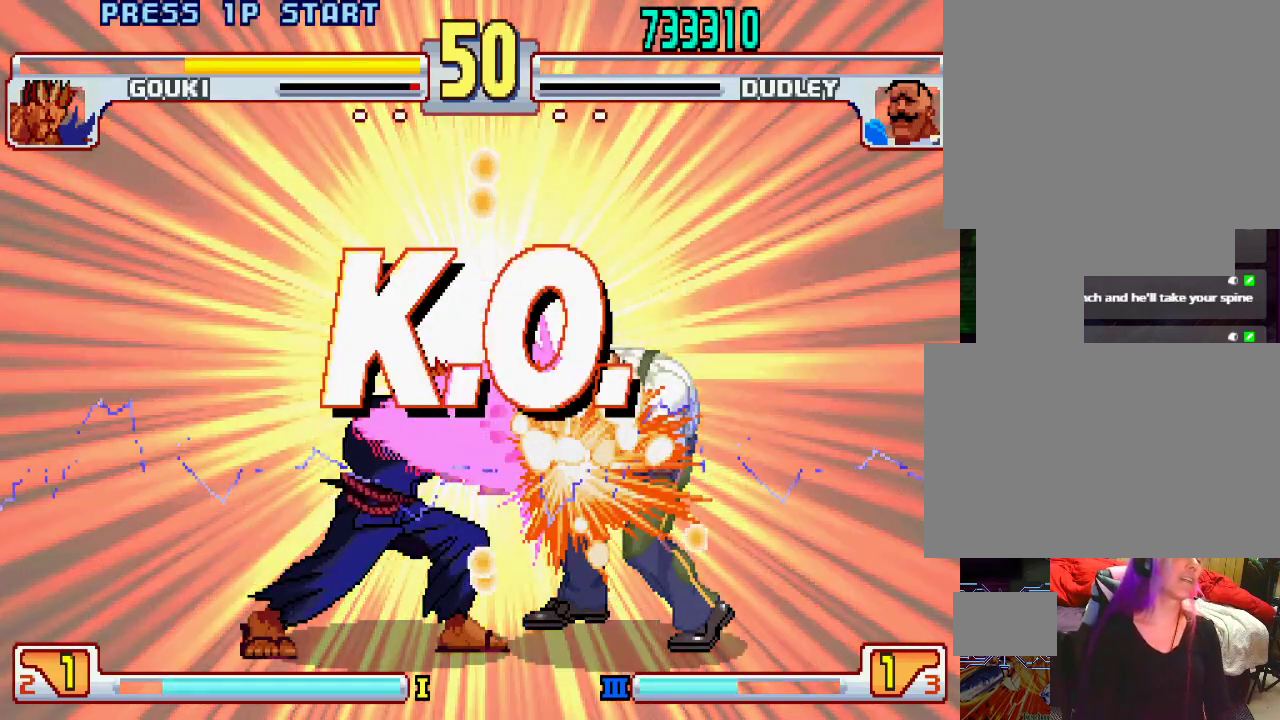
{"buttons": ["SQUARE"], "left_stick": "center", "events": [[83, "L2", "up"], [117, "L1", "up"], [117, "SQUARE", "up"], [167, "CROSS", "up"], [333, "L1", "down"], [367, "TRIANGLE", "down"], [450, "SQUARE", "down"], [467, "L1", "up"], [467, "TRIANGLE", "up"]]}
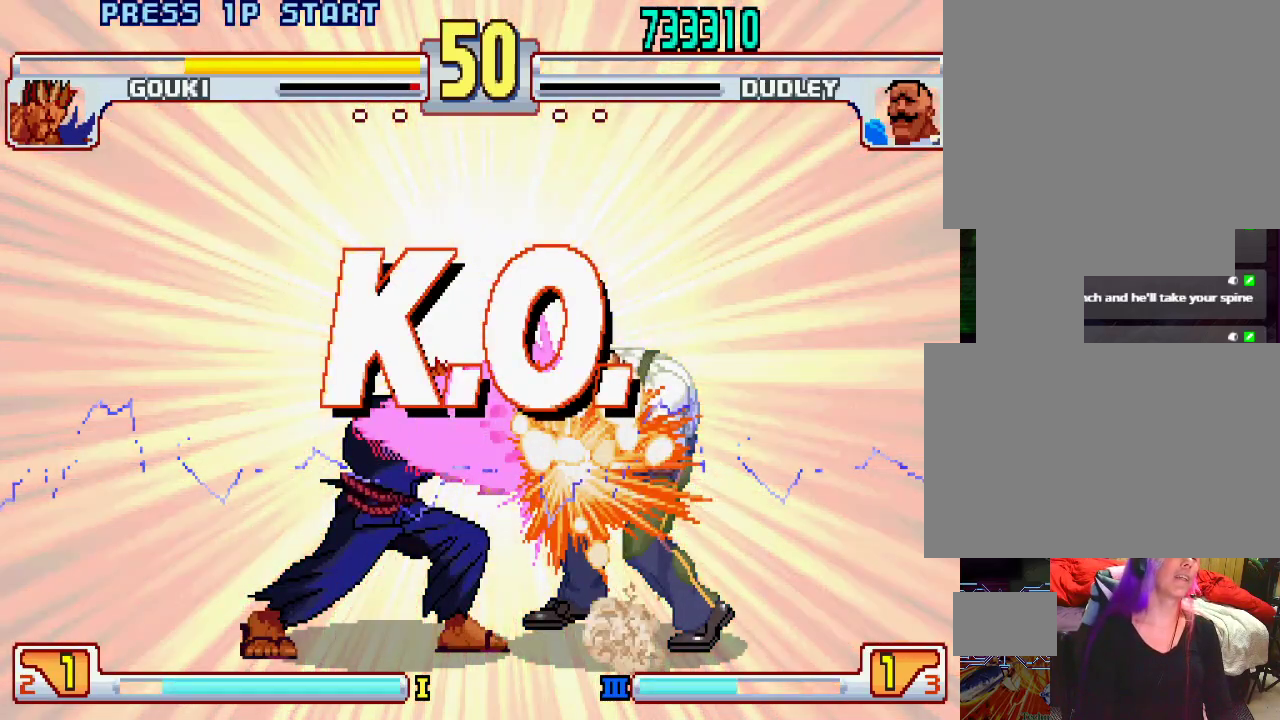
{"buttons": ["TRIANGLE"], "left_stick": "center", "events": [[17, "SQUARE", "up"], [117, "L1", "down"], [183, "TRIANGLE", "down"], [233, "SQUARE", "down"], [250, "TRIANGLE", "up"], [267, "L1", "up"], [317, "SQUARE", "up"], [383, "TRIANGLE", "down"]]}
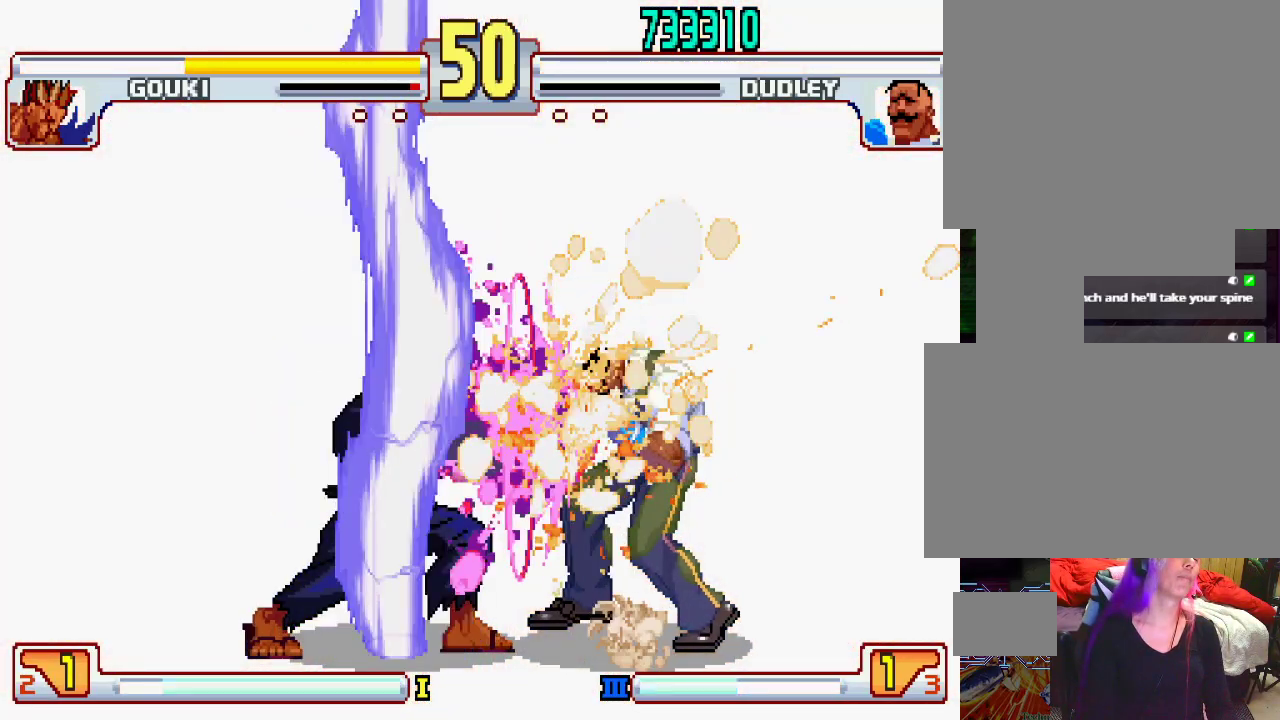
{"buttons": [], "left_stick": "down-left", "events": [[17, "TRIANGLE", "up"], [150, "left_stick", "right"], [250, "left_stick", "down"], [267, "TRIANGLE", "down"], [350, "TRIANGLE", "up"], [350, "left_stick", "left"], [433, "left_stick", "down-right"], [500, "left_stick", "down-left"]]}
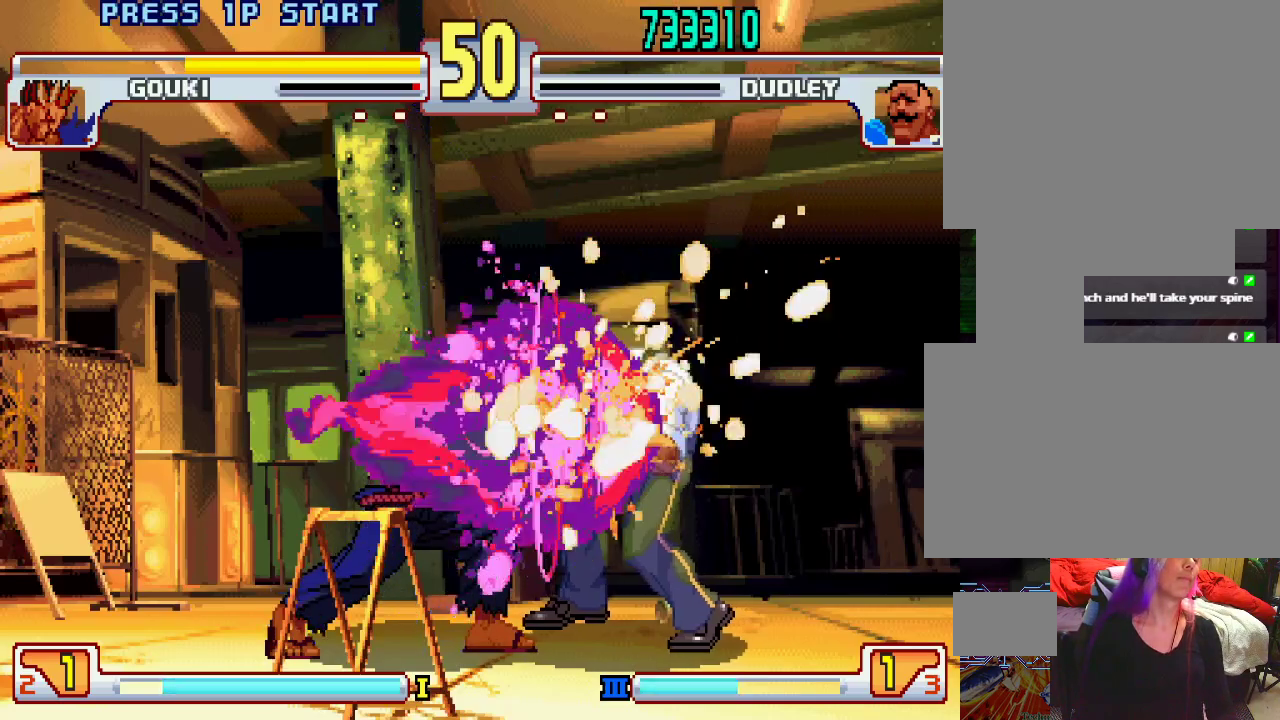
{"buttons": ["TRIANGLE"], "left_stick": "down-right", "events": [[67, "TRIANGLE", "down"], [117, "TRIANGLE", "up"], [117, "left_stick", "center"], [433, "TRIANGLE", "down"], [450, "left_stick", "down-right"]]}
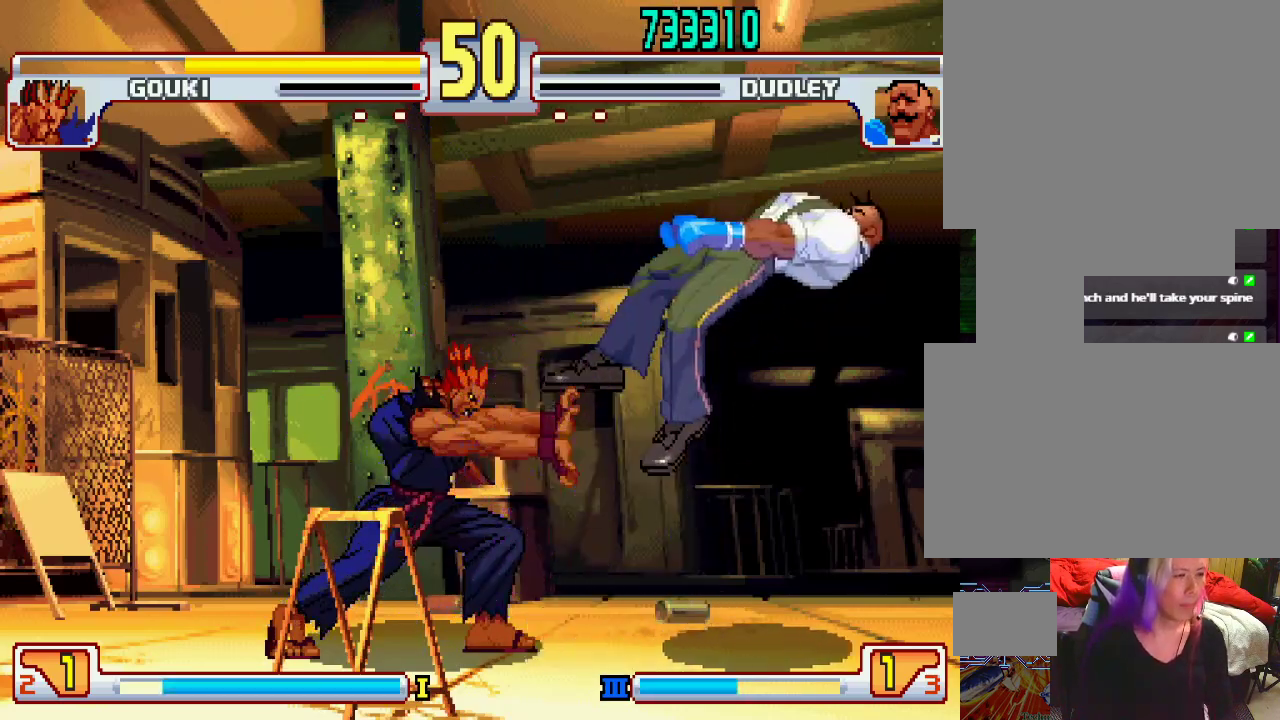
{"buttons": [], "left_stick": "center", "events": [[17, "TRIANGLE", "up"], [67, "left_stick", "down-left"], [167, "left_stick", "right"], [217, "left_stick", "down"], [267, "TRIANGLE", "down"], [283, "left_stick", "left"], [350, "TRIANGLE", "up"], [367, "left_stick", "center"]]}
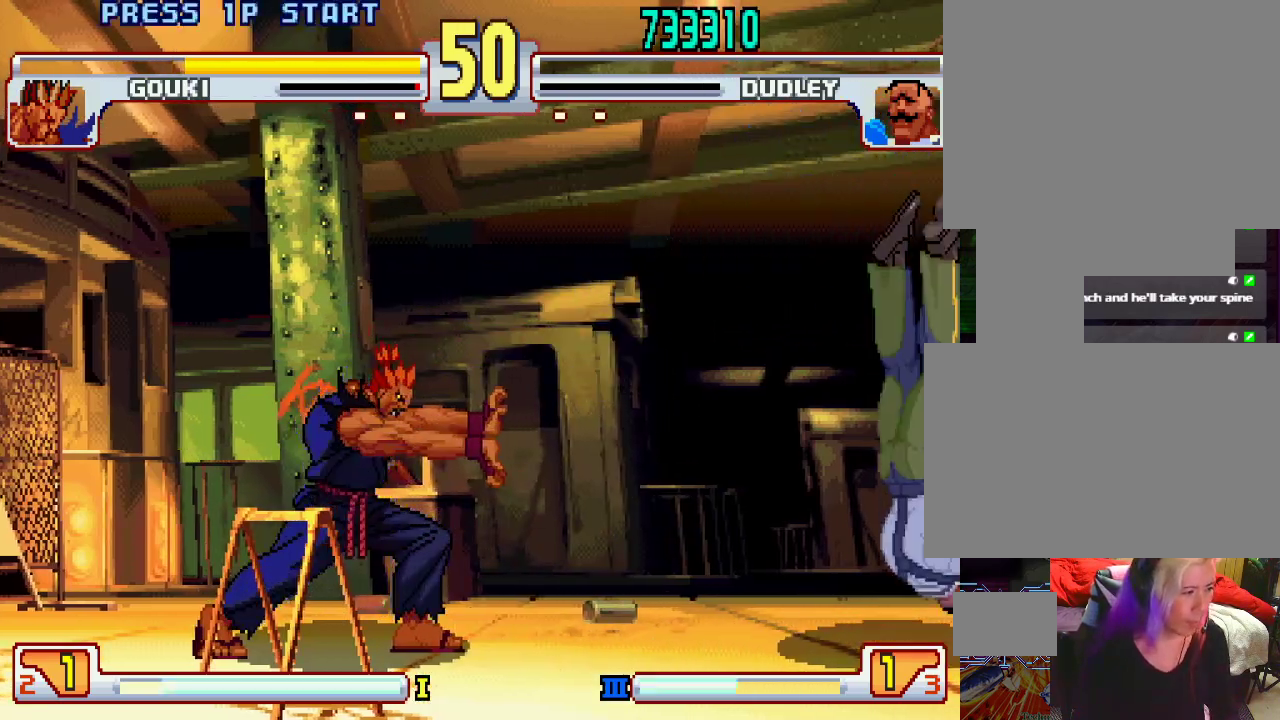
{"buttons": [], "left_stick": "center", "events": [[50, "left_stick", "right"], [67, "L1", "down"], [67, "TRIANGLE", "down"], [100, "L1", "up"], [117, "left_stick", "down"], [150, "TRIANGLE", "up"], [217, "left_stick", "center"], [267, "left_stick", "down-right"], [317, "L1", "down"], [333, "left_stick", "down-left"], [350, "TRIANGLE", "down"], [400, "SQUARE", "down"], [433, "TRIANGLE", "up"], [450, "L1", "up"], [450, "left_stick", "center"], [467, "SQUARE", "up"]]}
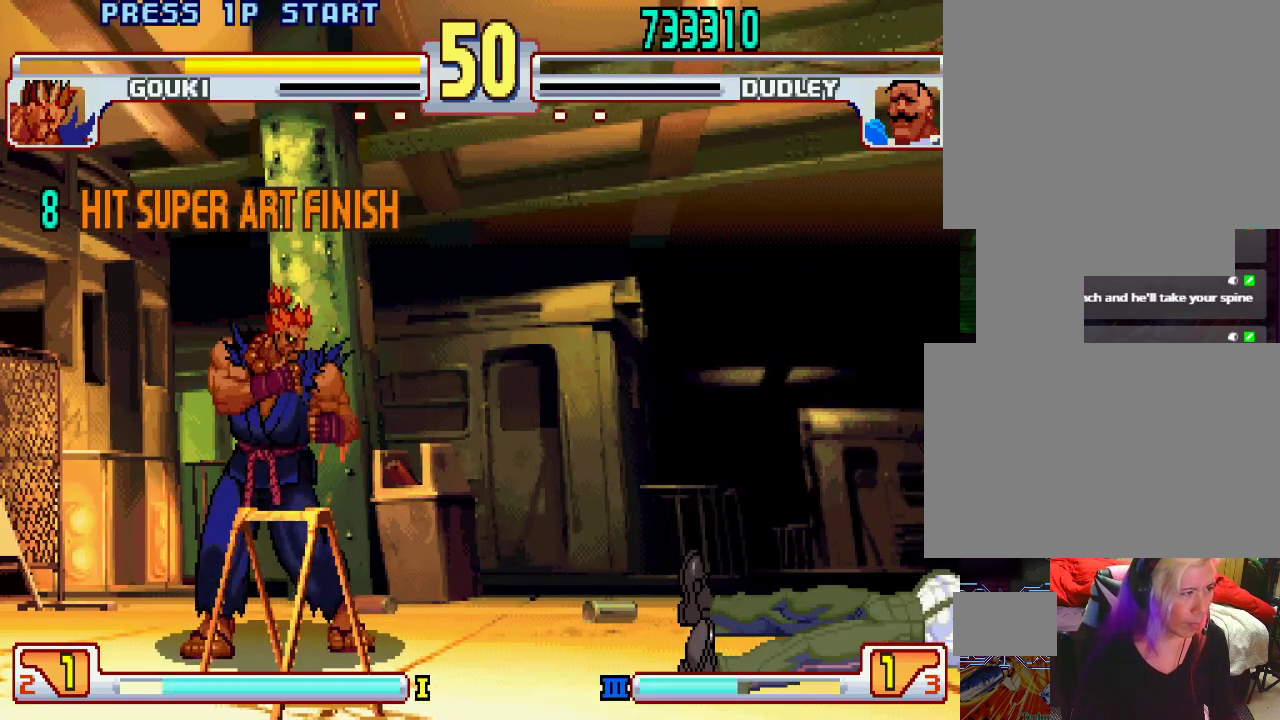
{"buttons": ["SQUARE", "TRIANGLE", "L1"], "left_stick": "center", "events": [[117, "TRIANGLE", "down"], [117, "left_stick", "down"], [233, "TRIANGLE", "up"], [267, "left_stick", "center"], [317, "left_stick", "down-right"], [383, "left_stick", "down-left"], [417, "L1", "down"], [433, "TRIANGLE", "down"], [483, "SQUARE", "down"], [500, "left_stick", "center"]]}
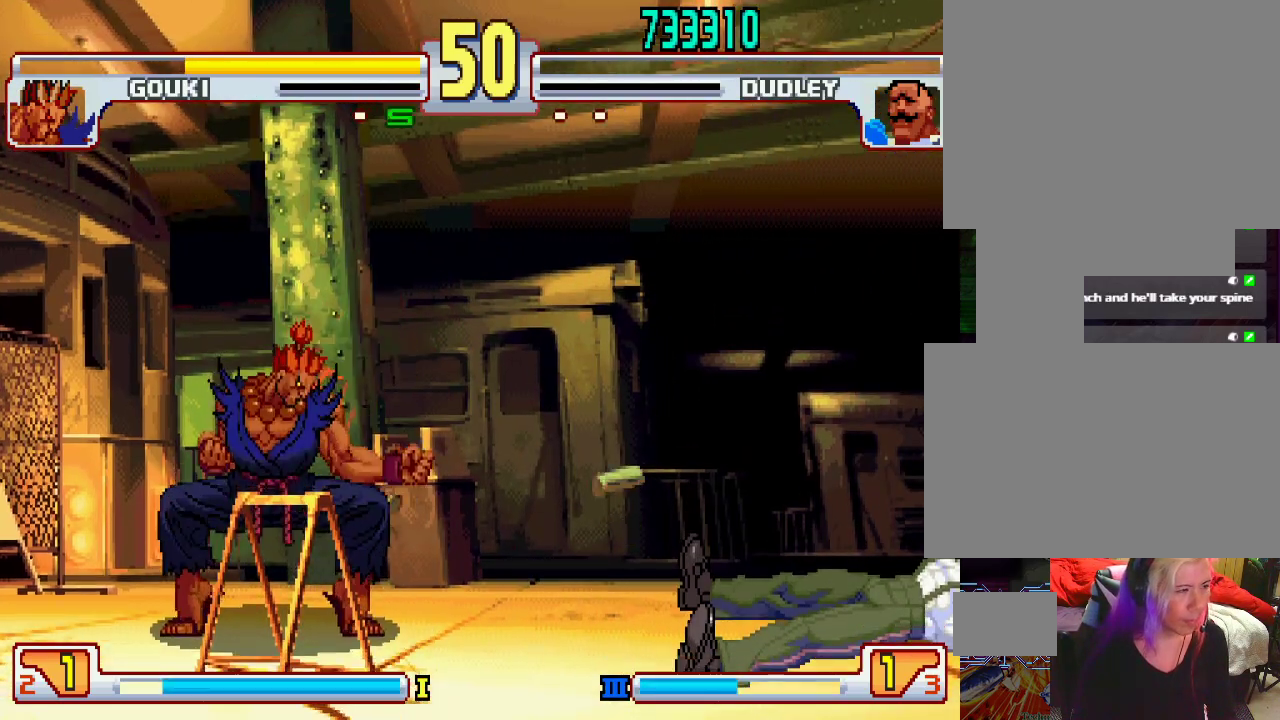
{"buttons": [], "left_stick": "left", "events": [[17, "TRIANGLE", "up"], [33, "L1", "up"], [67, "SQUARE", "up"], [150, "left_stick", "right"], [200, "left_stick", "down"], [250, "TRIANGLE", "down"], [317, "left_stick", "center"], [367, "left_stick", "right"], [400, "TRIANGLE", "up"], [433, "left_stick", "down"], [500, "left_stick", "left"]]}
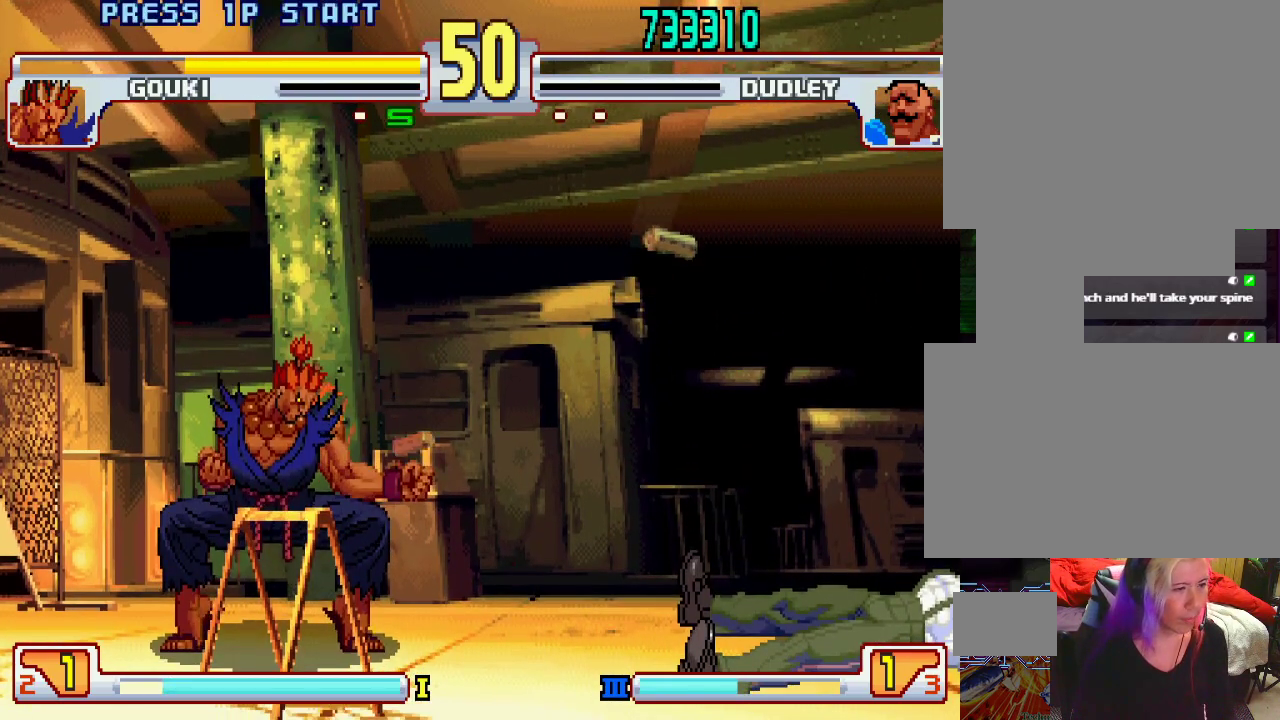
{"buttons": [], "left_stick": "down", "events": [[50, "left_stick", "center"], [67, "L1", "down"], [83, "TRIANGLE", "down"], [133, "SQUARE", "down"], [217, "L1", "up"], [217, "TRIANGLE", "up"], [233, "SQUARE", "up"], [450, "left_stick", "down"]]}
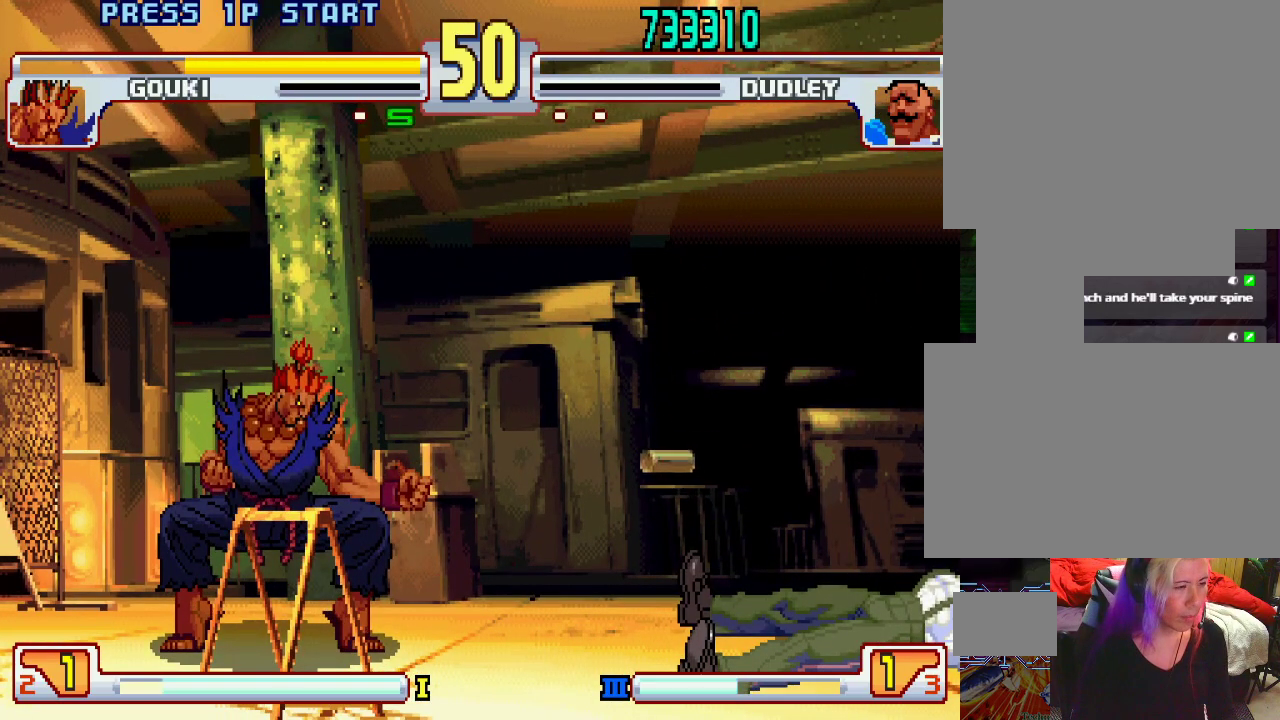
{"buttons": [], "left_stick": "center", "events": [[50, "left_stick", "left"], [100, "left_stick", "center"], [117, "TRIANGLE", "down"], [167, "left_stick", "down"], [200, "TRIANGLE", "up"], [367, "left_stick", "center"]]}
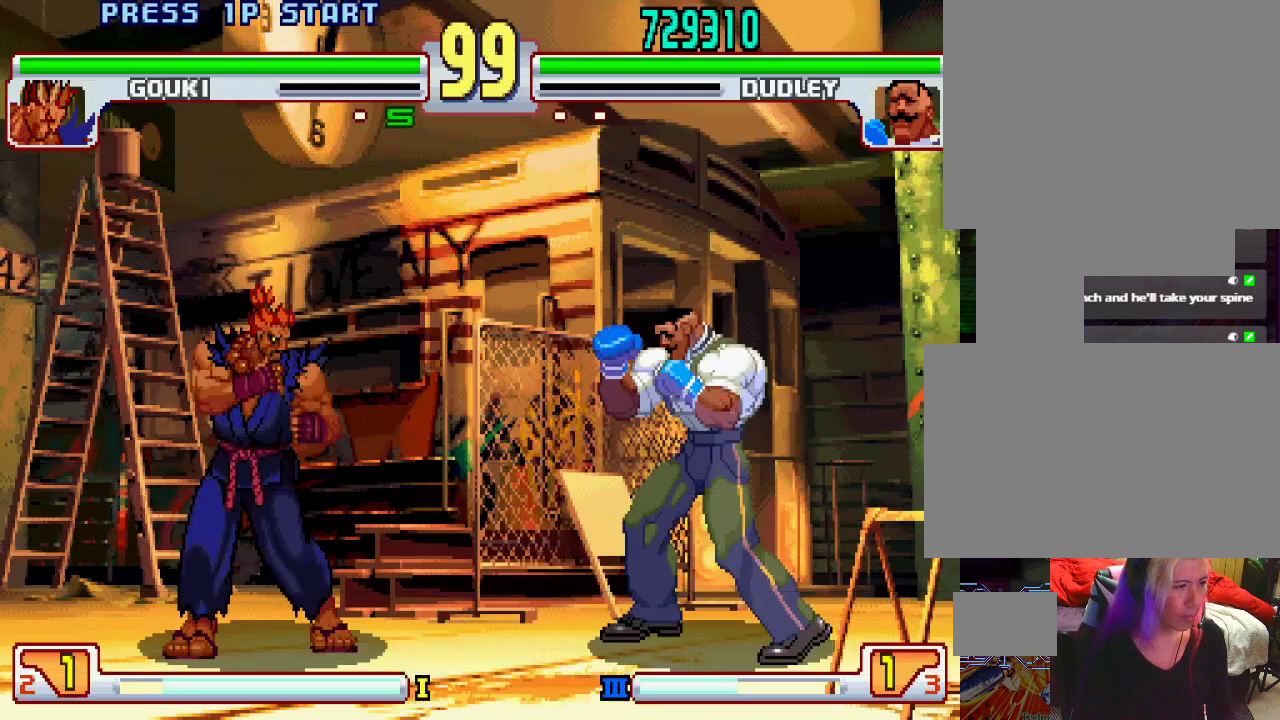
{"buttons": ["TRIANGLE"], "left_stick": "down-left", "events": [[33, "TRIANGLE", "down"], [167, "left_stick", "down"], [183, "TRIANGLE", "up"], [400, "TRIANGLE", "down"], [400, "left_stick", "down-left"]]}
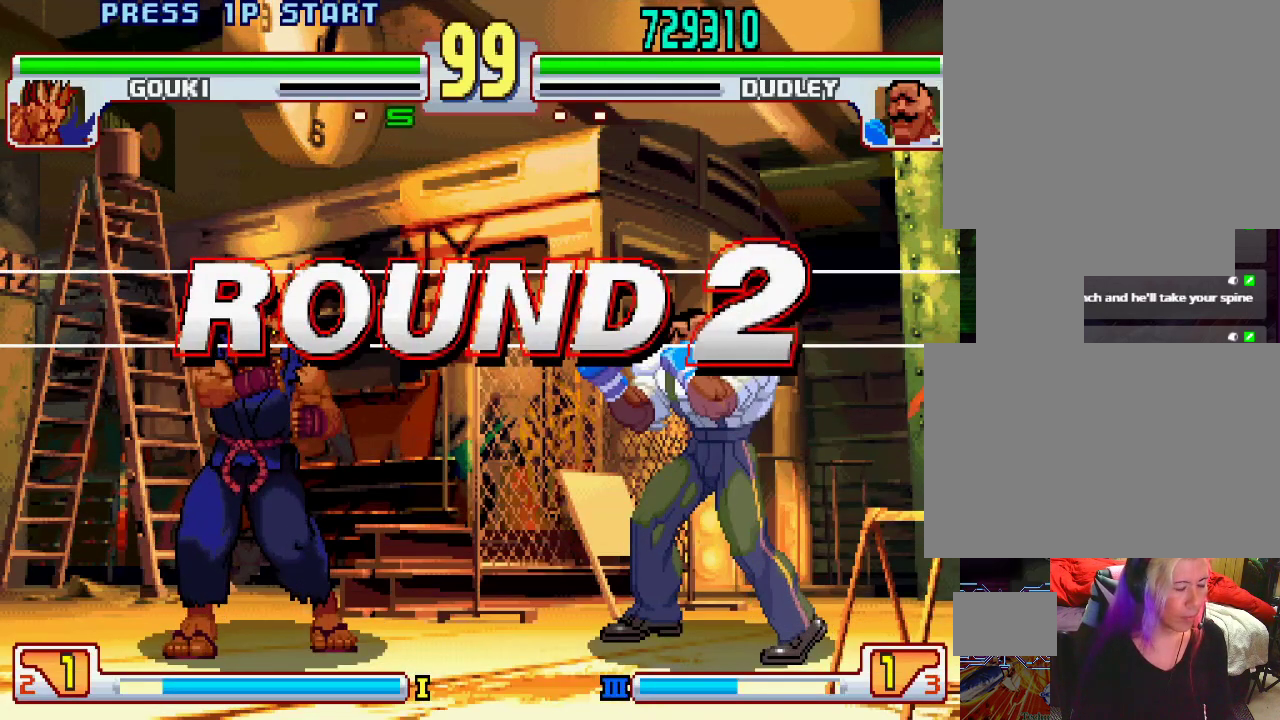
{"buttons": [], "left_stick": "down-left", "events": [[17, "TRIANGLE", "up"], [50, "left_stick", "center"], [167, "left_stick", "down"], [283, "TRIANGLE", "down"], [333, "left_stick", "left"], [367, "TRIANGLE", "up"], [383, "left_stick", "center"], [433, "left_stick", "down-right"], [483, "left_stick", "down-left"]]}
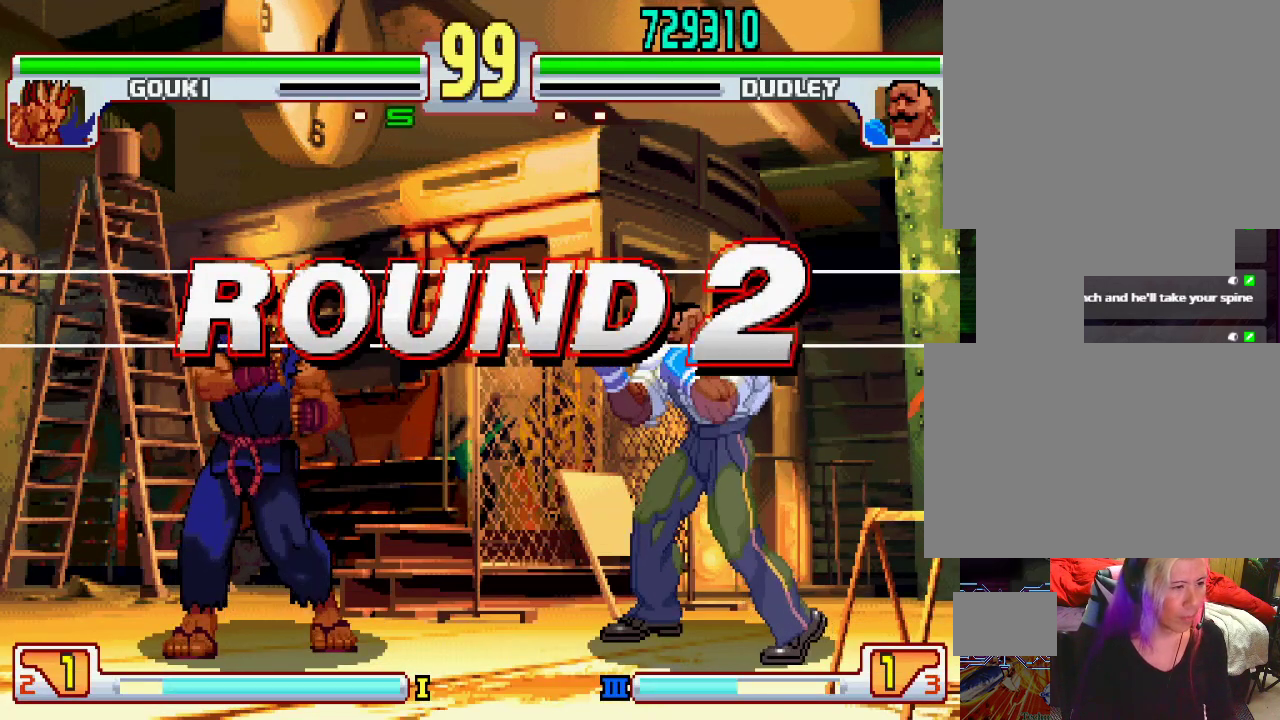
{"buttons": [], "left_stick": "down-left", "events": [[33, "TRIANGLE", "down"], [50, "left_stick", "left"], [133, "TRIANGLE", "up"], [150, "left_stick", "center"], [350, "left_stick", "down-right"], [383, "TRIANGLE", "down"], [400, "left_stick", "down-left"], [483, "TRIANGLE", "up"]]}
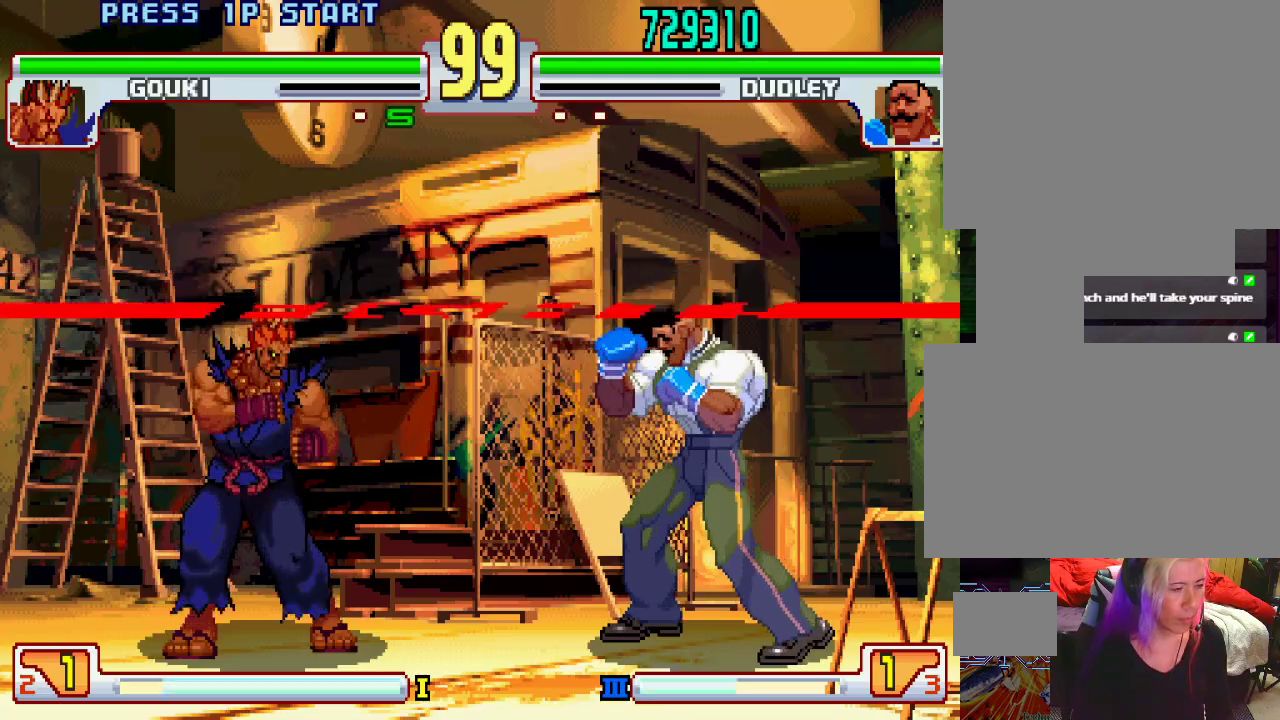
{"buttons": [], "left_stick": "center", "events": [[50, "left_stick", "down-right"], [117, "left_stick", "down-left"], [133, "TRIANGLE", "down"], [233, "TRIANGLE", "up"], [283, "left_stick", "center"]]}
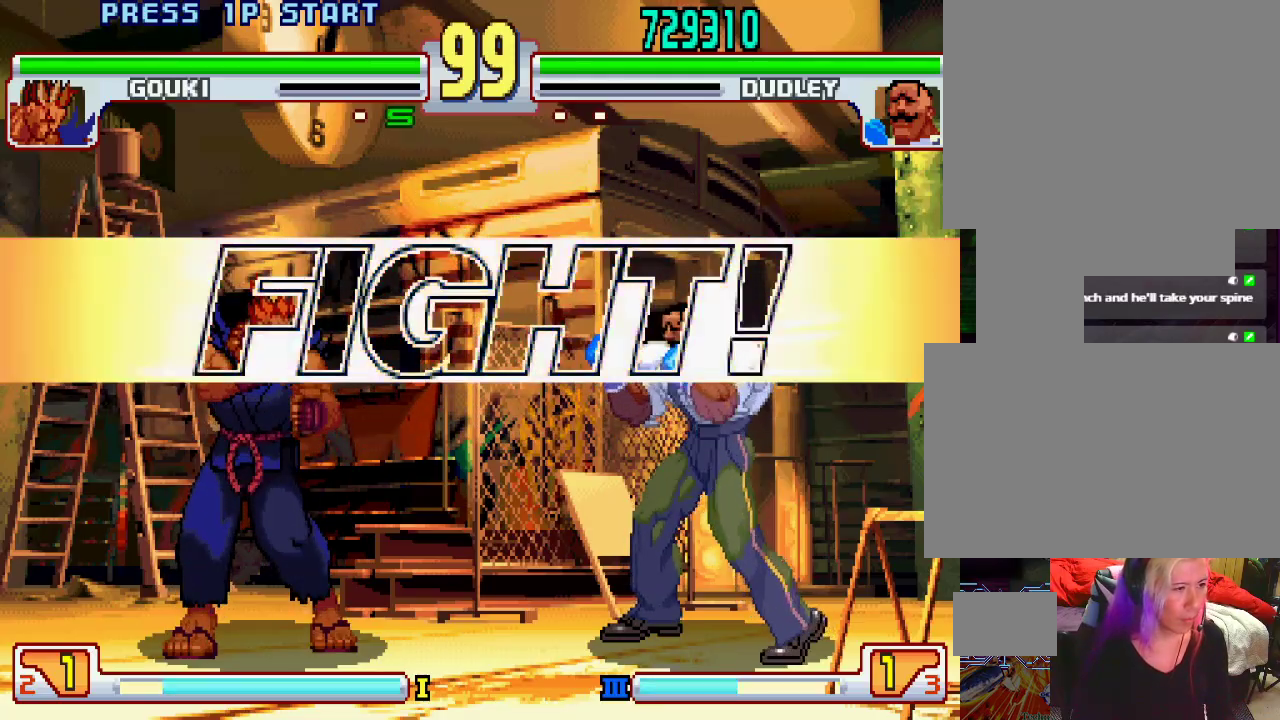
{"buttons": [], "left_stick": "left", "events": [[450, "left_stick", "left"]]}